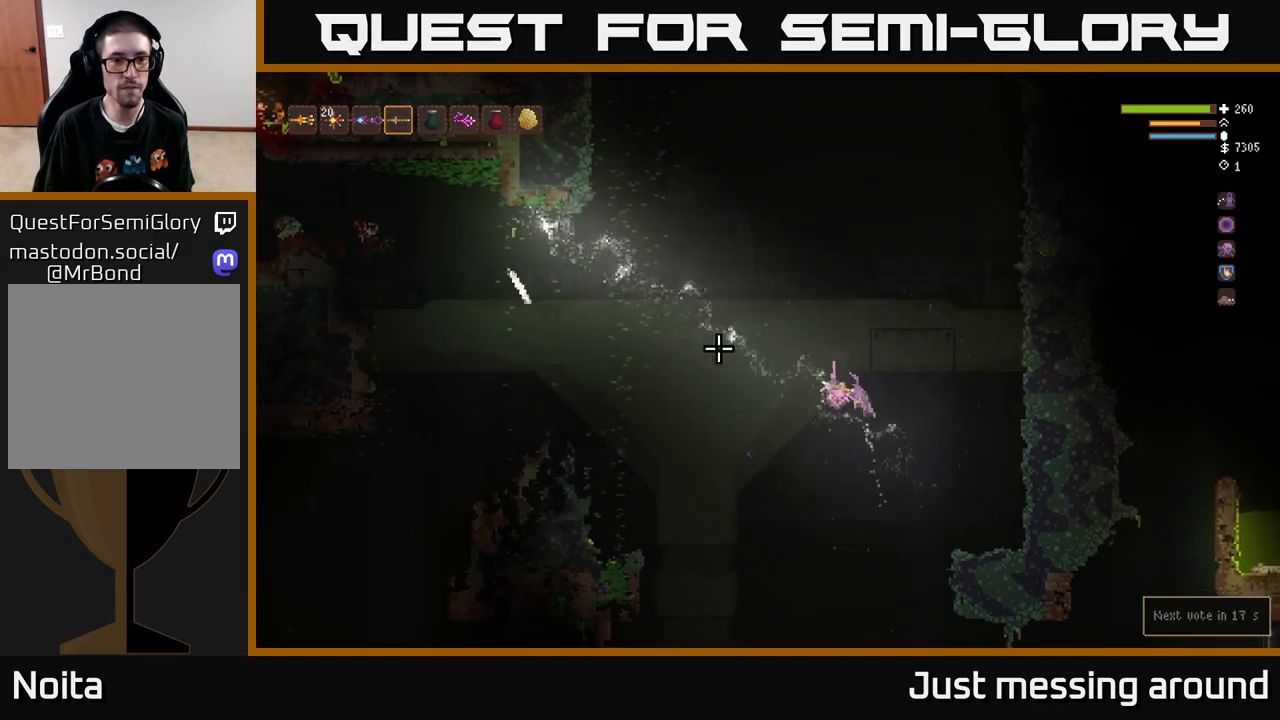
Gameplay with a controller (Xbox layout); each line is a JSON object with the inputs held at the frame after it. "events" lists button and stick changes between this image and that frame as [ms after this image, input, new state], when the widget could be followed in between.
{"buttons": ["L2", "R2"], "left_stick": "right", "right_stick": "left", "events": [[83, "left_stick", "center"], [133, "left_stick", "right"], [300, "L2", "down"], [333, "R2", "down"]]}
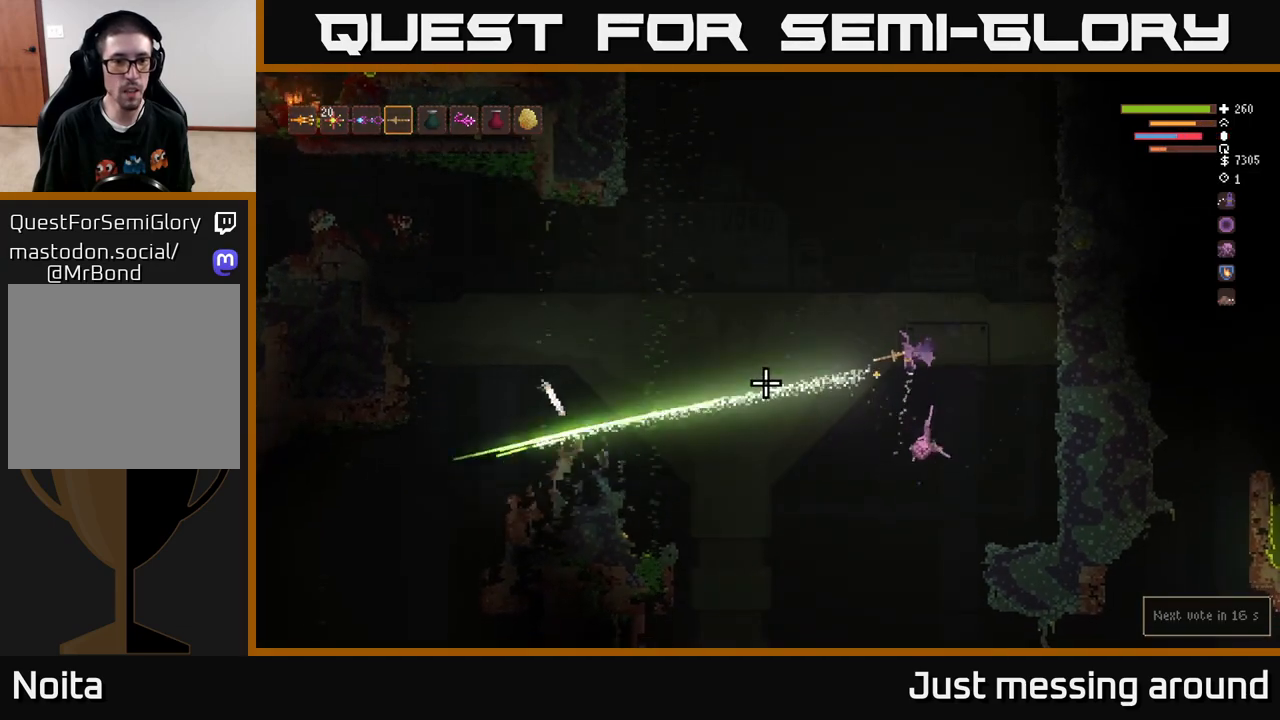
{"buttons": [], "left_stick": "right", "right_stick": "left", "events": [[167, "R2", "up"], [250, "L2", "up"]]}
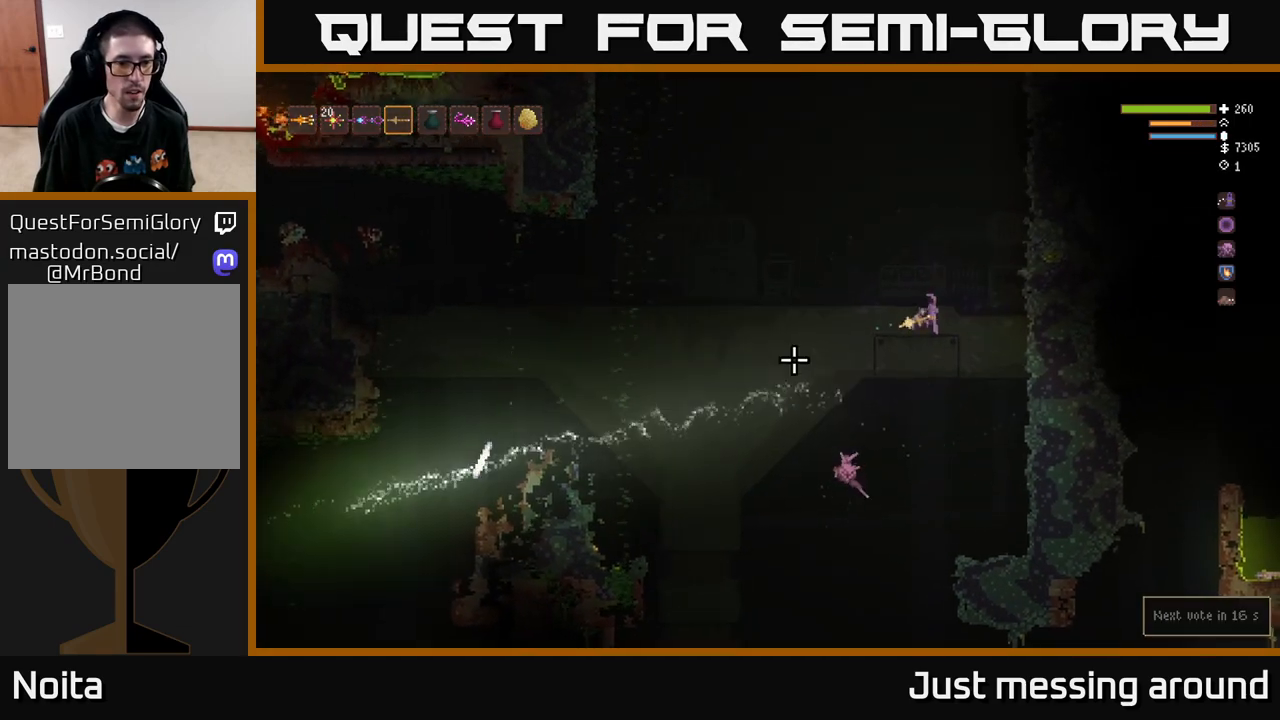
{"buttons": [], "left_stick": "center", "right_stick": "left", "events": [[117, "L2", "down"], [267, "L2", "up"], [450, "left_stick", "center"]]}
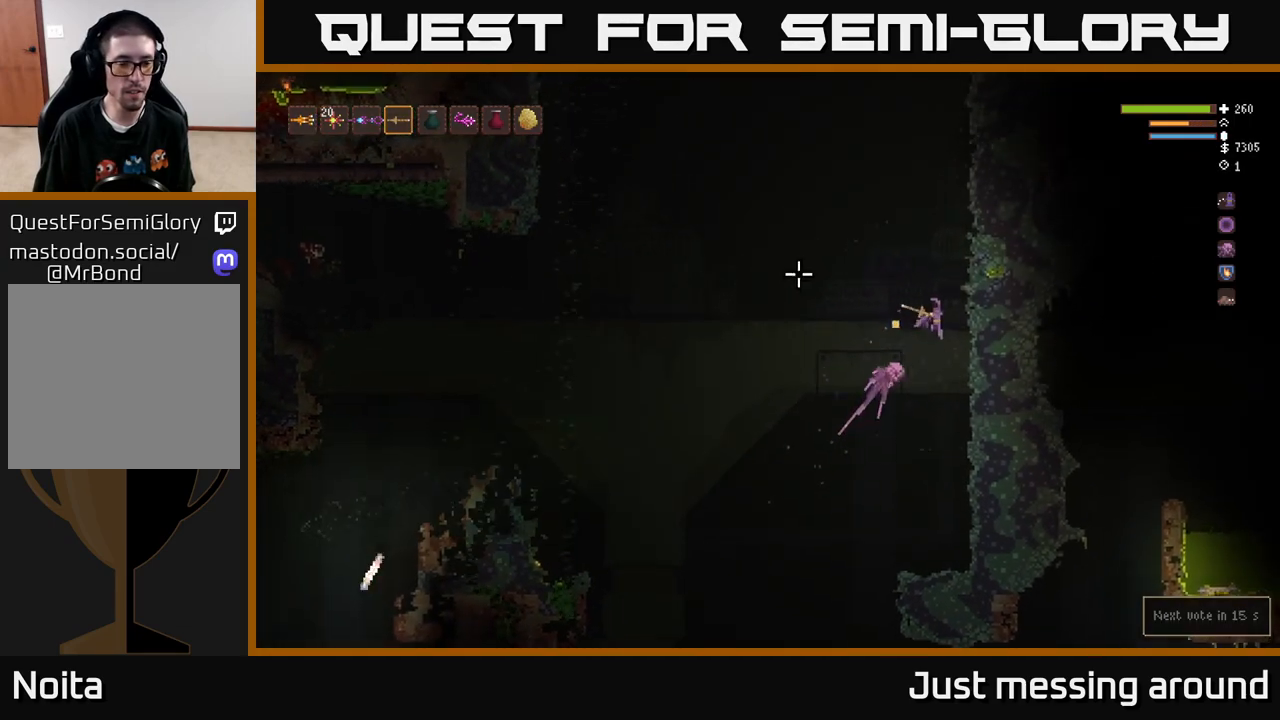
{"buttons": [], "left_stick": "center", "right_stick": "up-right", "events": [[283, "right_stick", "up"], [433, "right_stick", "up-right"]]}
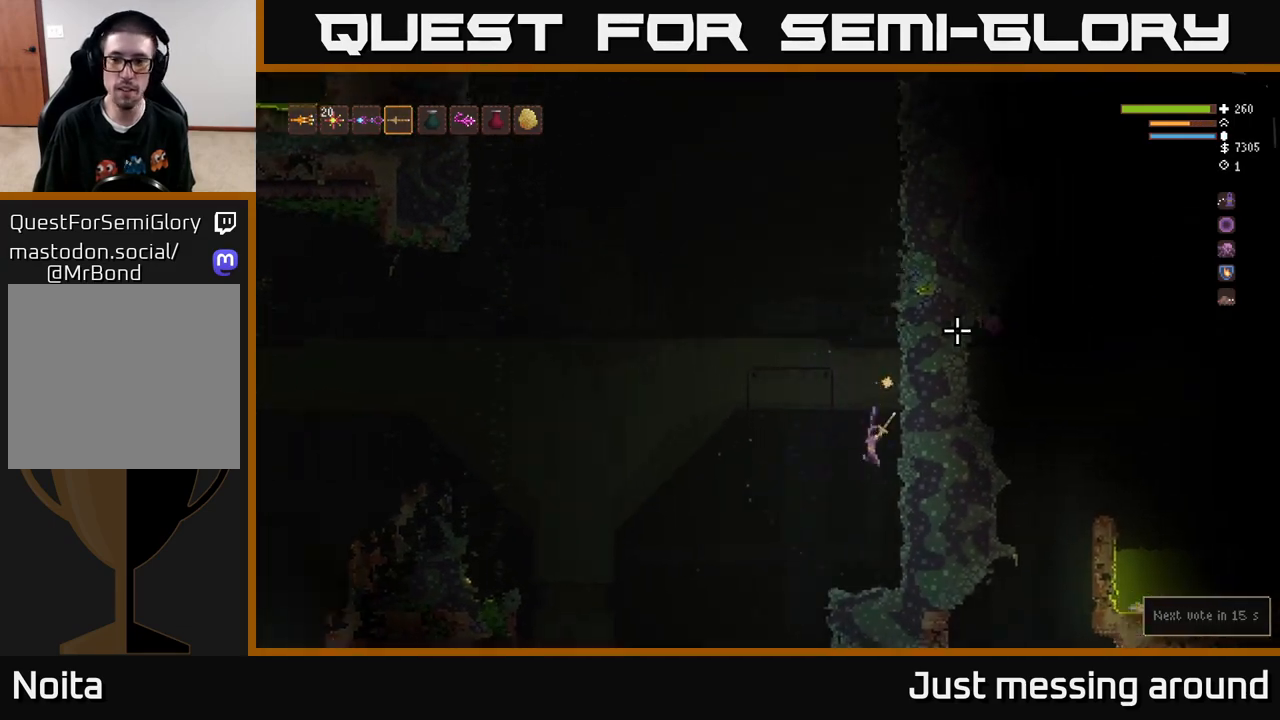
{"buttons": [], "left_stick": "center", "right_stick": "up-right", "events": []}
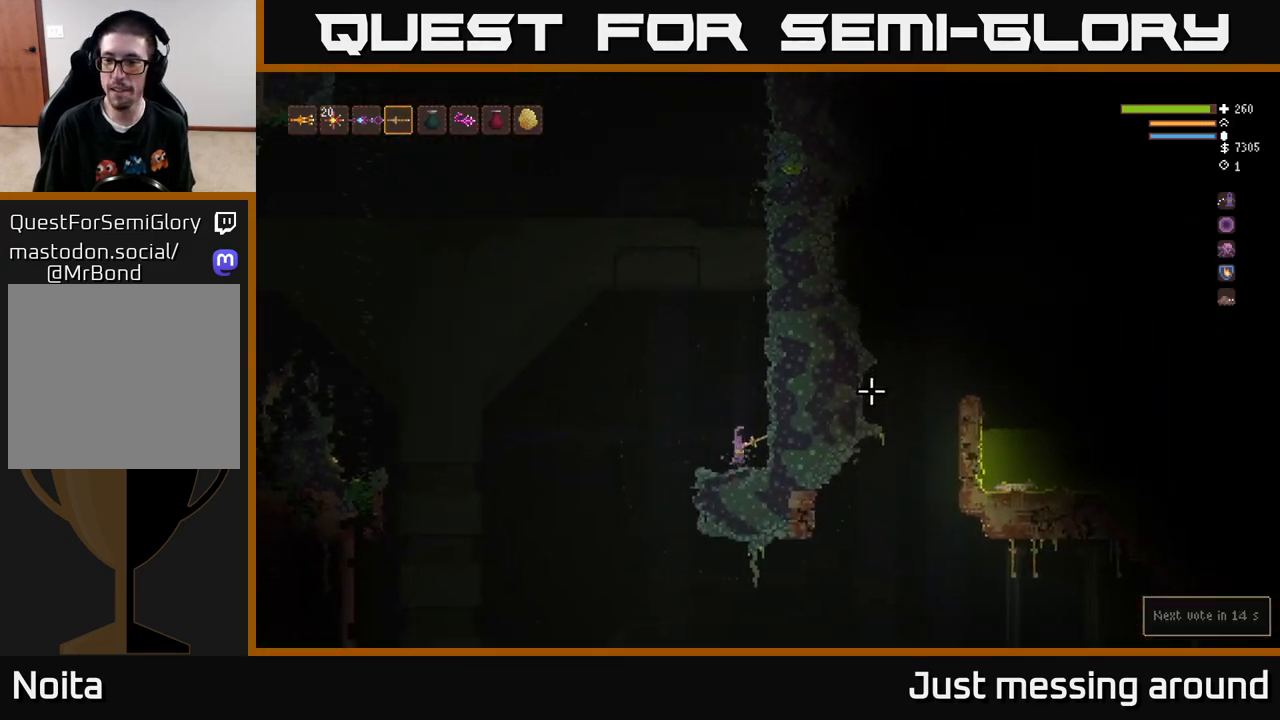
{"buttons": [], "left_stick": "left", "right_stick": "left", "events": [[117, "left_stick", "left"], [183, "right_stick", "left"]]}
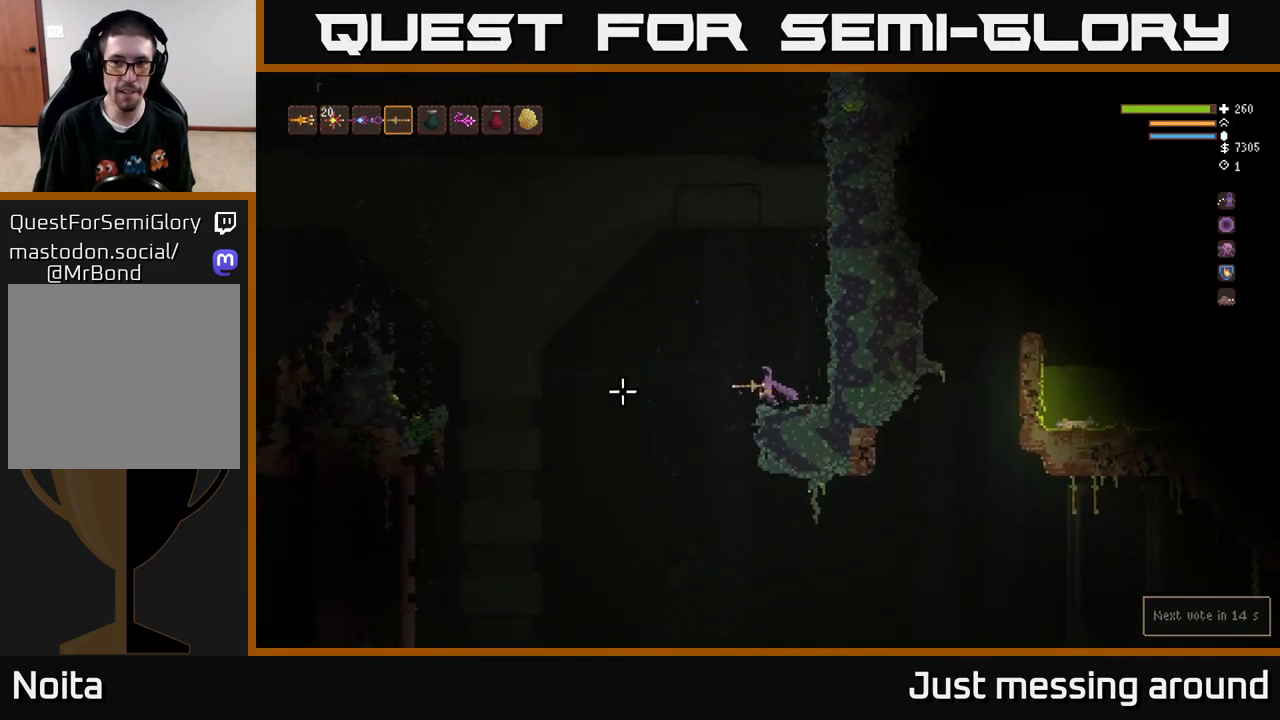
{"buttons": [], "left_stick": "left", "right_stick": "left", "events": [[33, "L2", "down"], [150, "L2", "up"]]}
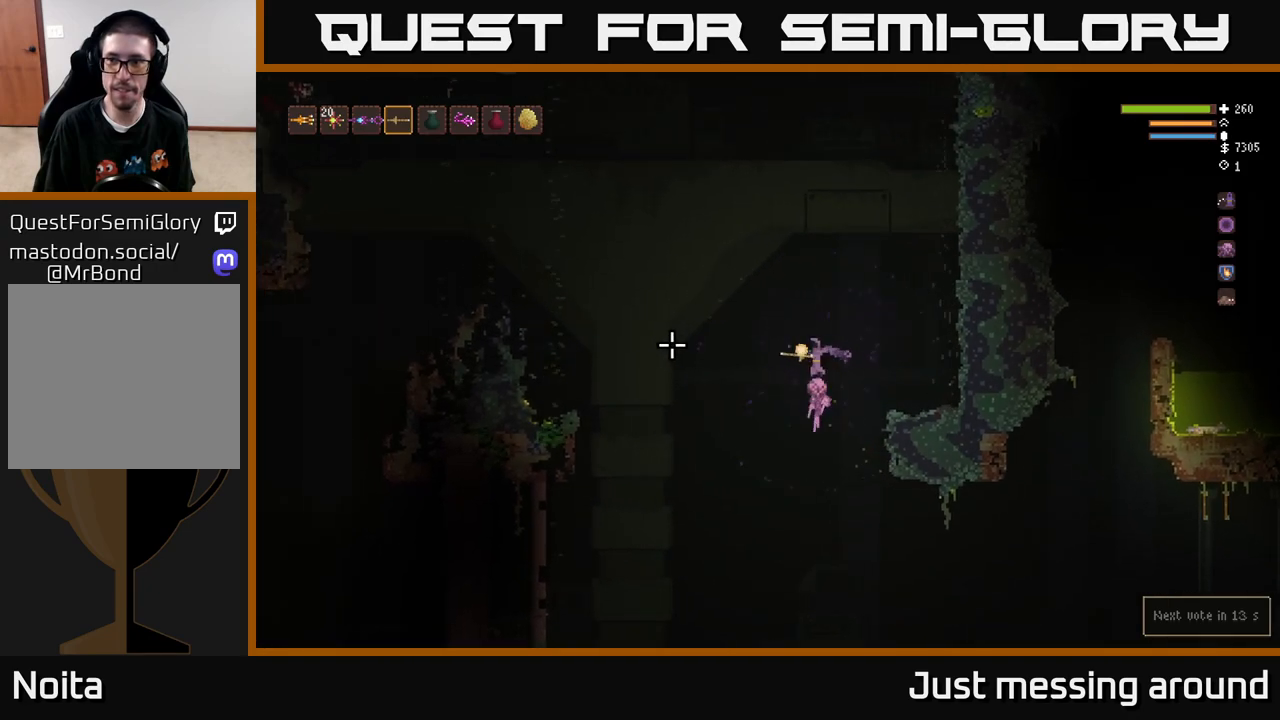
{"buttons": [], "left_stick": "left", "right_stick": "left", "events": [[67, "L2", "down"], [183, "L2", "up"], [350, "L2", "down"], [483, "L2", "up"]]}
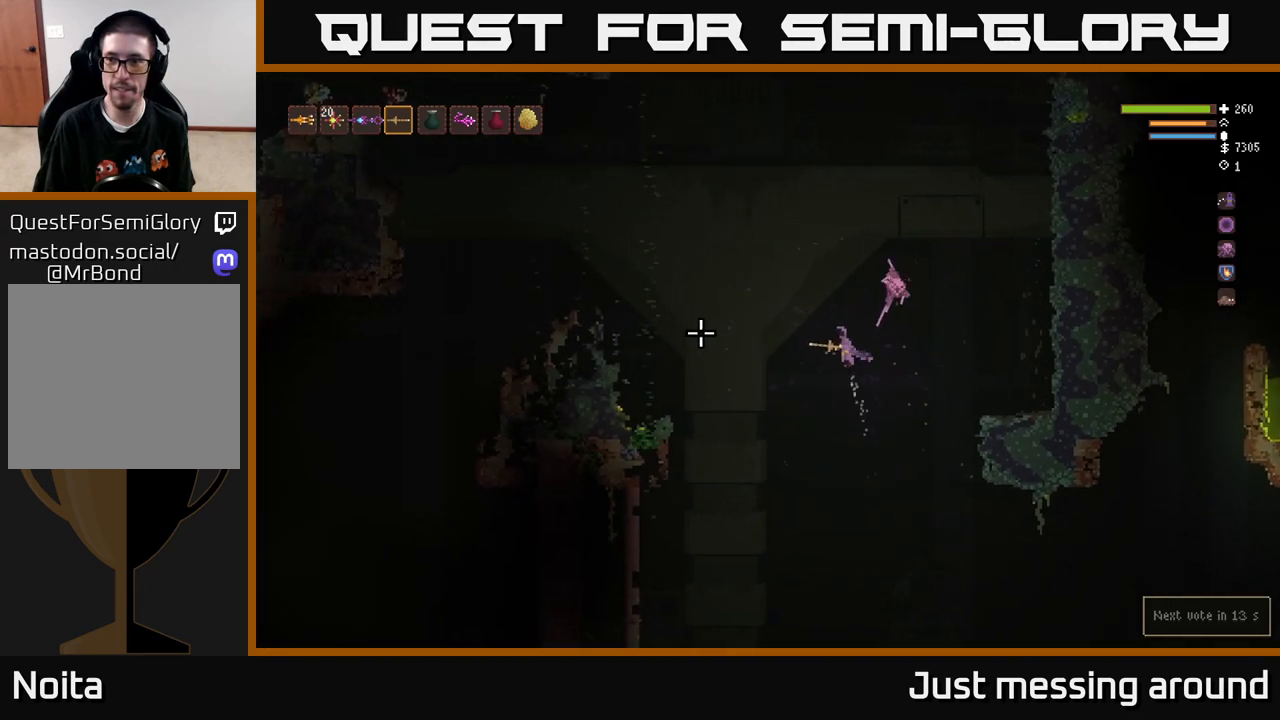
{"buttons": [], "left_stick": "left", "right_stick": "left", "events": [[217, "L2", "down"], [333, "L2", "up"]]}
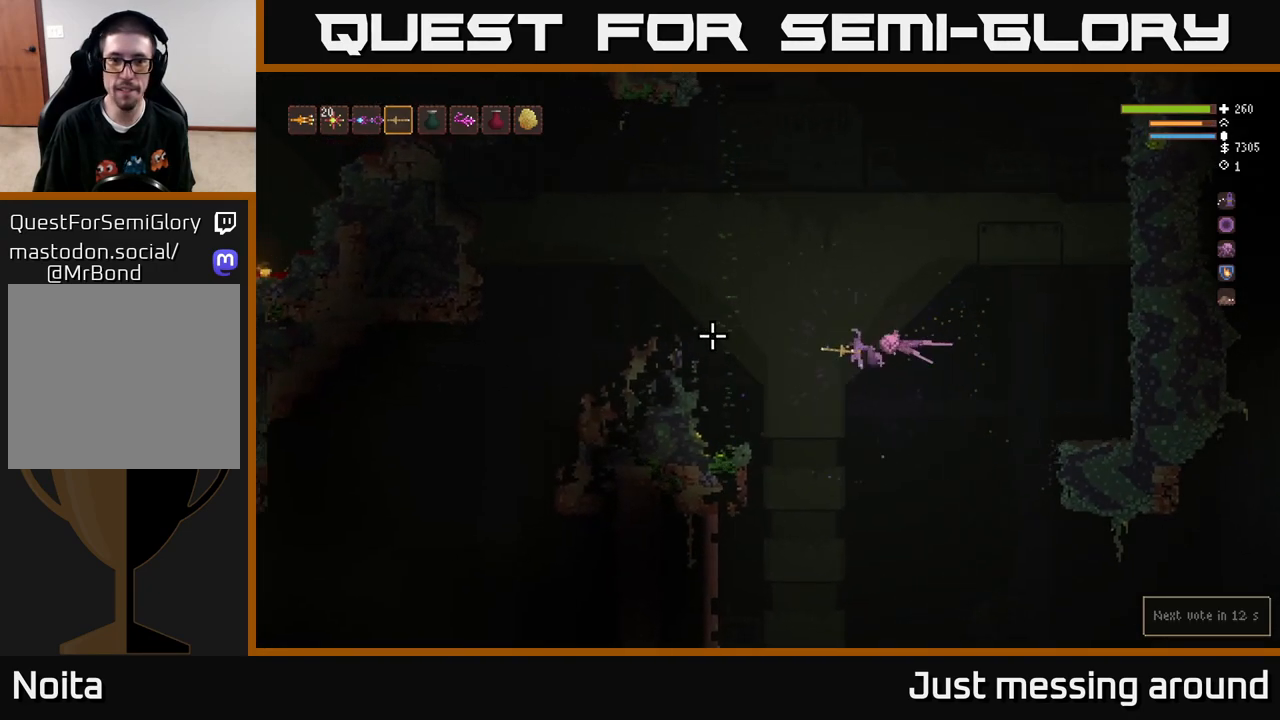
{"buttons": [], "left_stick": "left", "right_stick": "left", "events": [[67, "L2", "down"], [183, "L2", "up"], [400, "L2", "down"], [500, "L2", "up"]]}
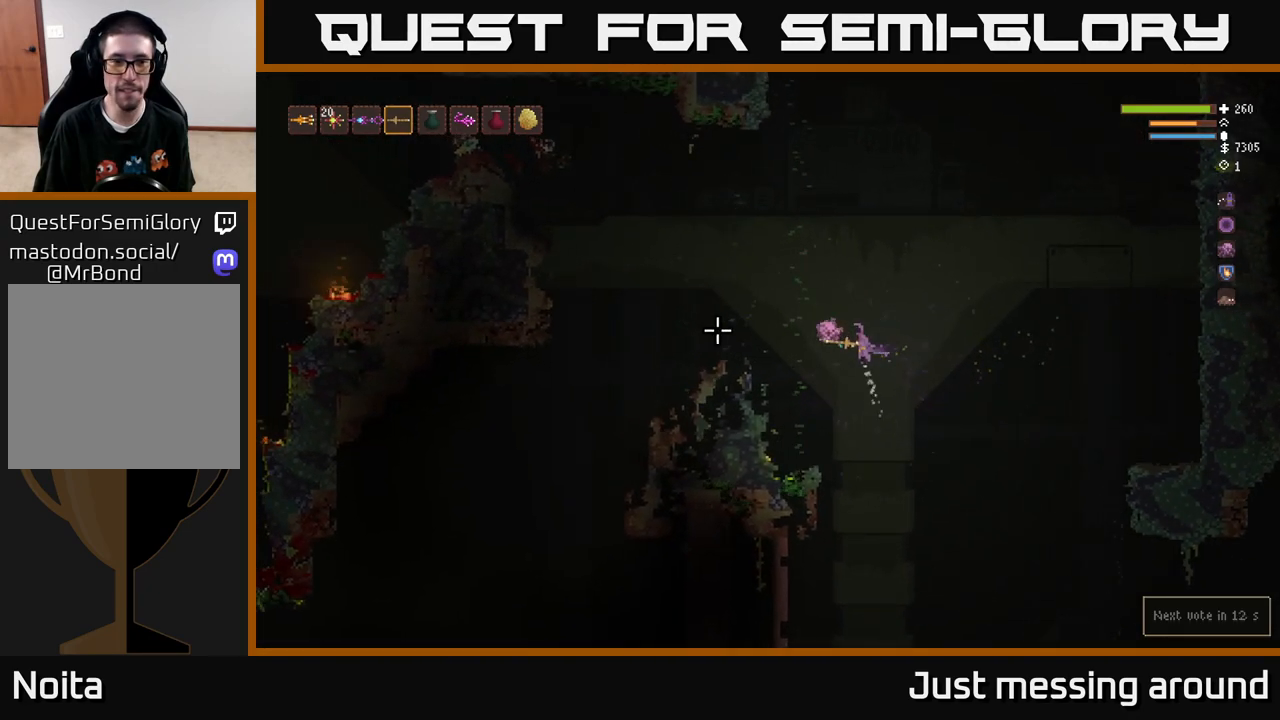
{"buttons": [], "left_stick": "left", "right_stick": "left", "events": [[250, "L2", "down"], [367, "L2", "up"]]}
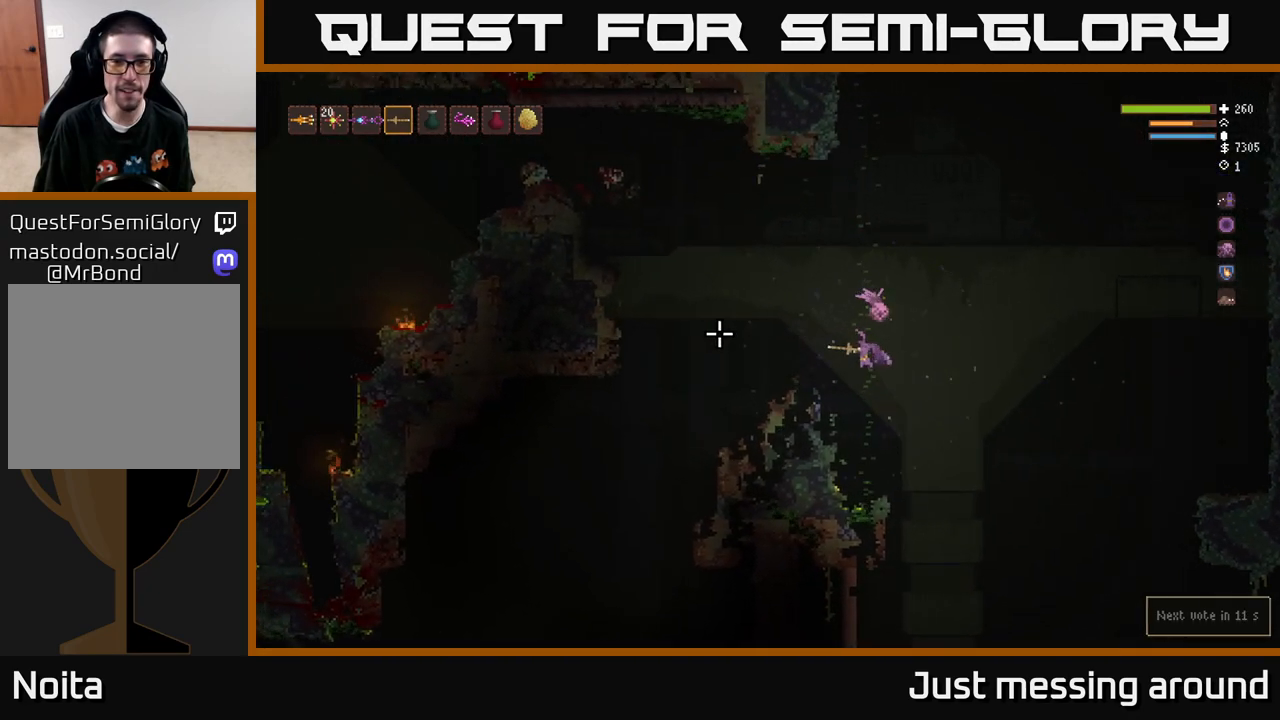
{"buttons": [], "left_stick": "left", "right_stick": "left", "events": [[50, "L2", "down"], [167, "L2", "up"]]}
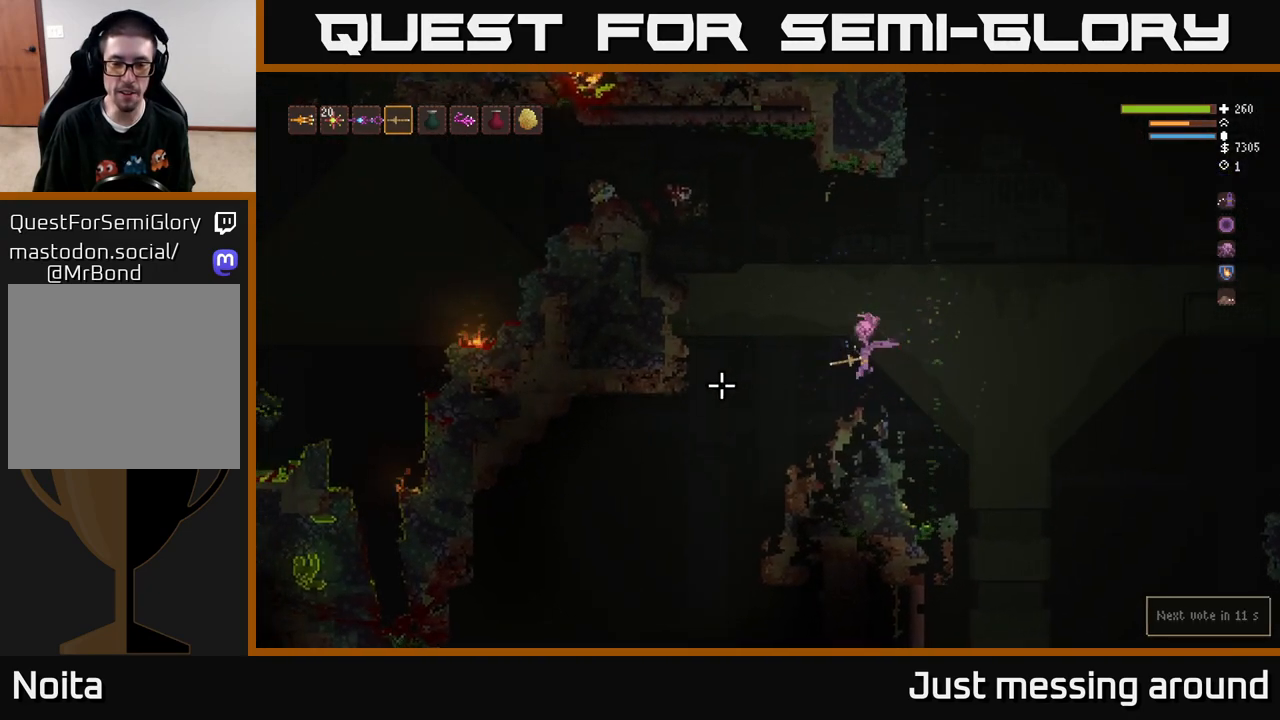
{"buttons": [], "left_stick": "left", "right_stick": "down-left", "events": [[167, "right_stick", "down-left"]]}
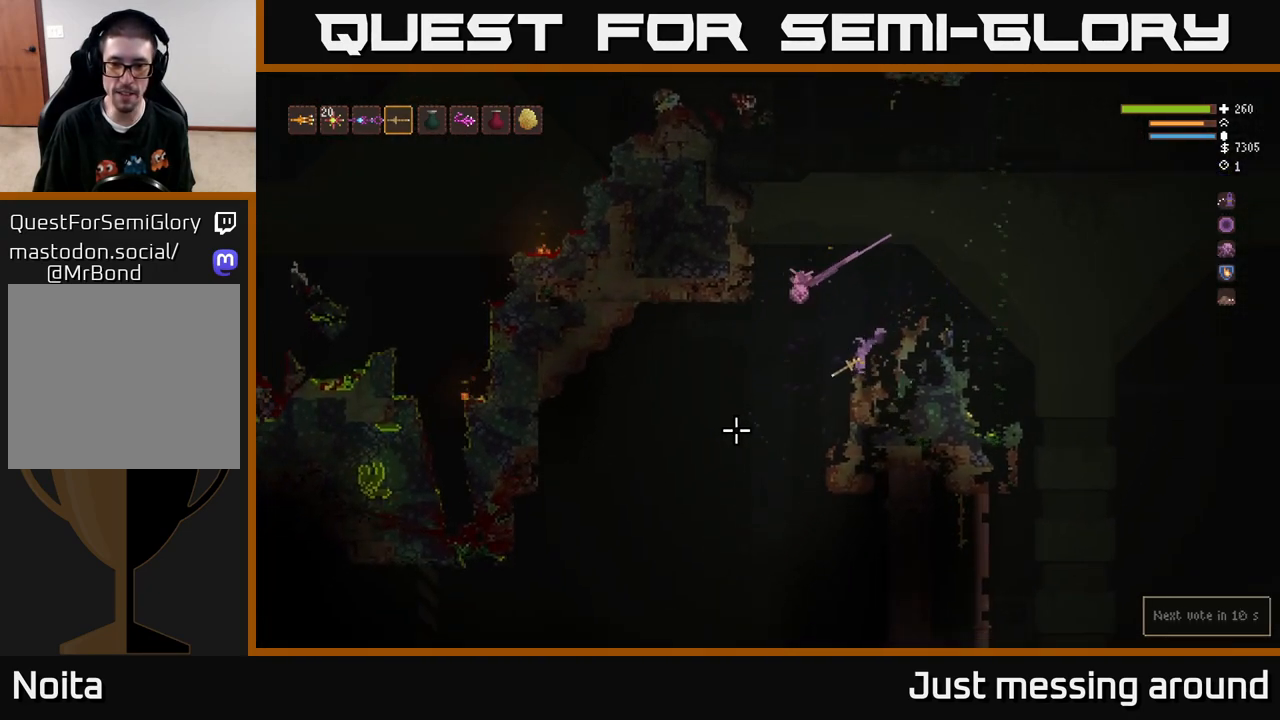
{"buttons": [], "left_stick": "left", "right_stick": "down-left", "events": [[283, "left_stick", "right"], [450, "left_stick", "left"]]}
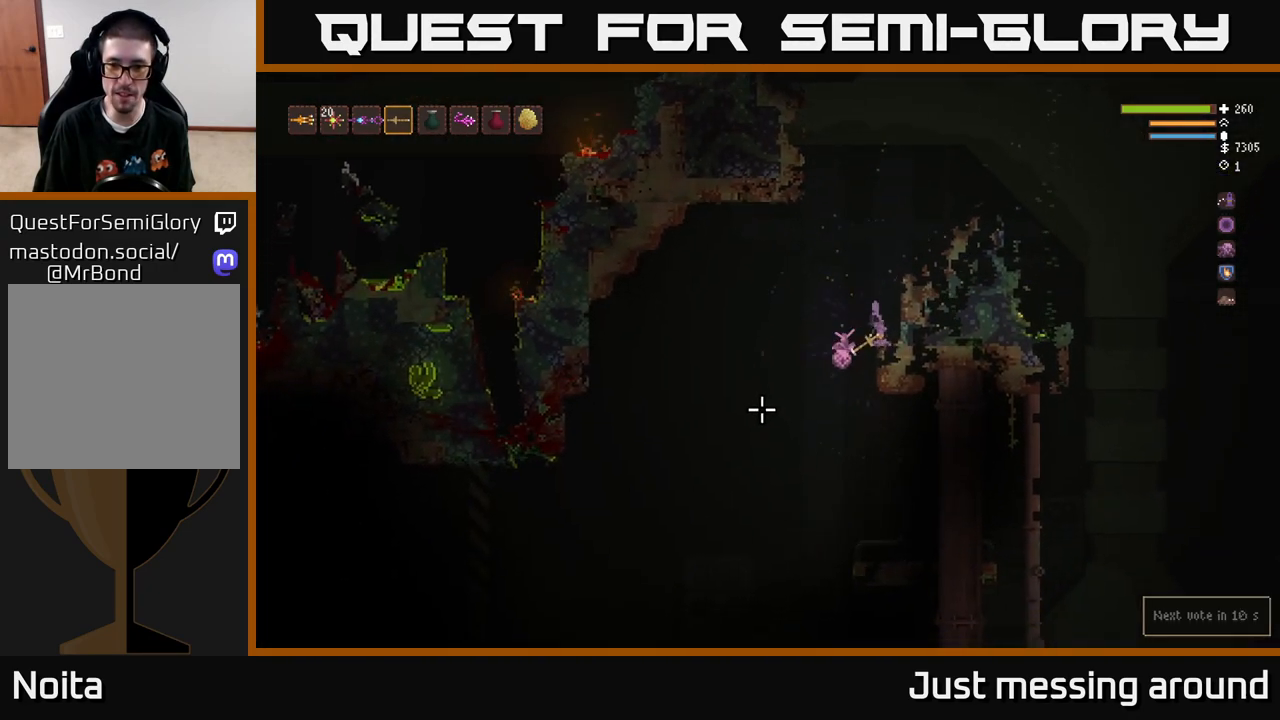
{"buttons": [], "left_stick": "right", "right_stick": "down-left", "events": [[417, "left_stick", "right"]]}
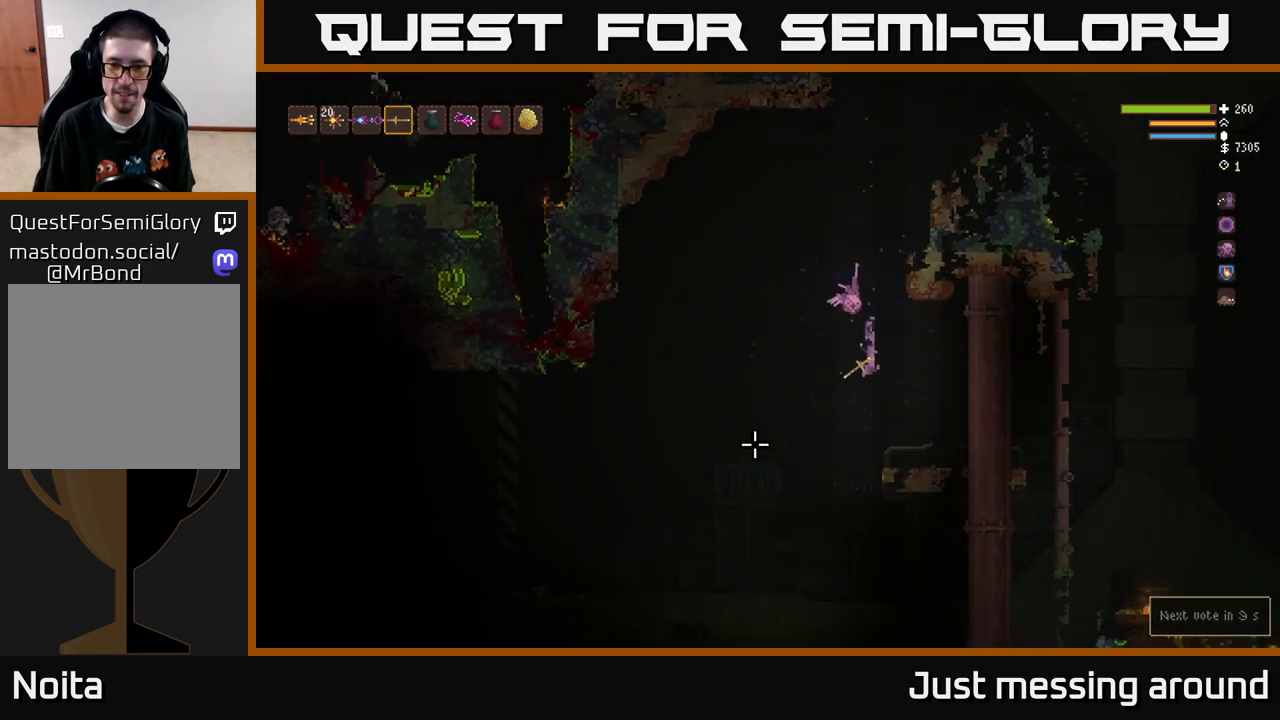
{"buttons": [], "left_stick": "left", "right_stick": "down-left", "events": [[250, "L2", "down"], [300, "left_stick", "center"], [350, "left_stick", "left"], [400, "L2", "up"]]}
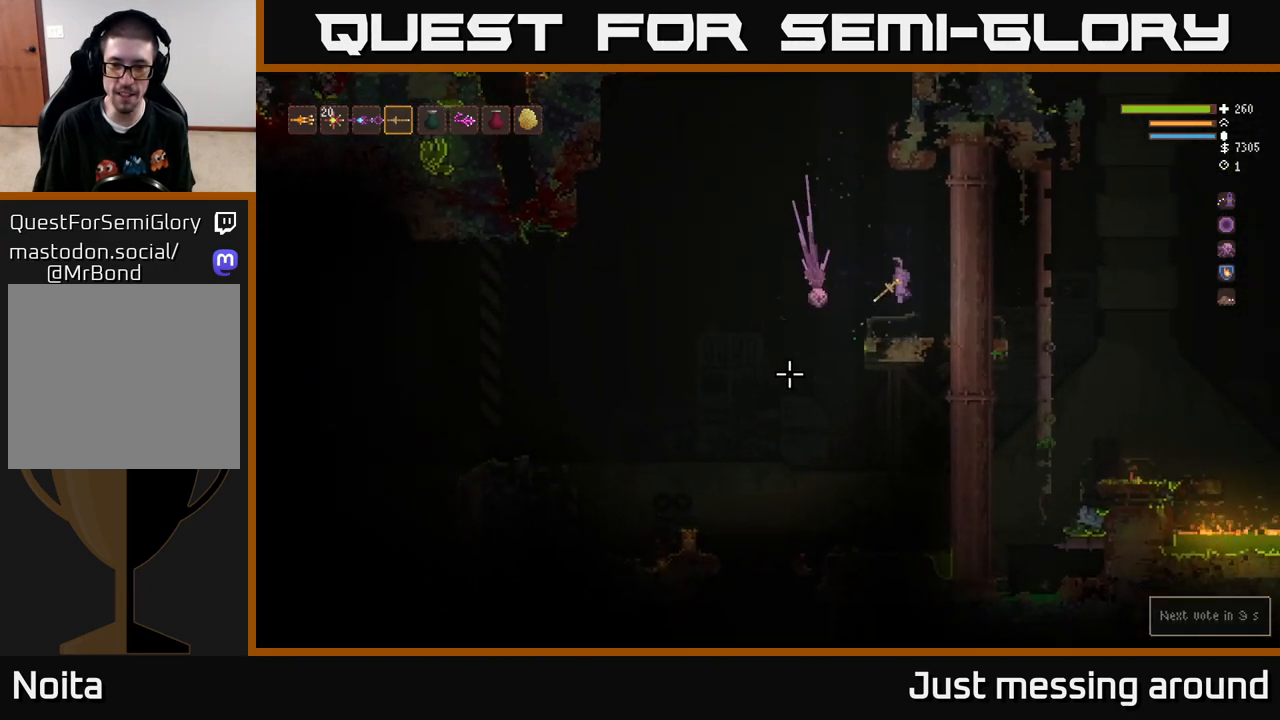
{"buttons": ["R2"], "left_stick": "right", "right_stick": "down-left", "events": [[400, "left_stick", "center"], [417, "R2", "down"], [467, "left_stick", "right"]]}
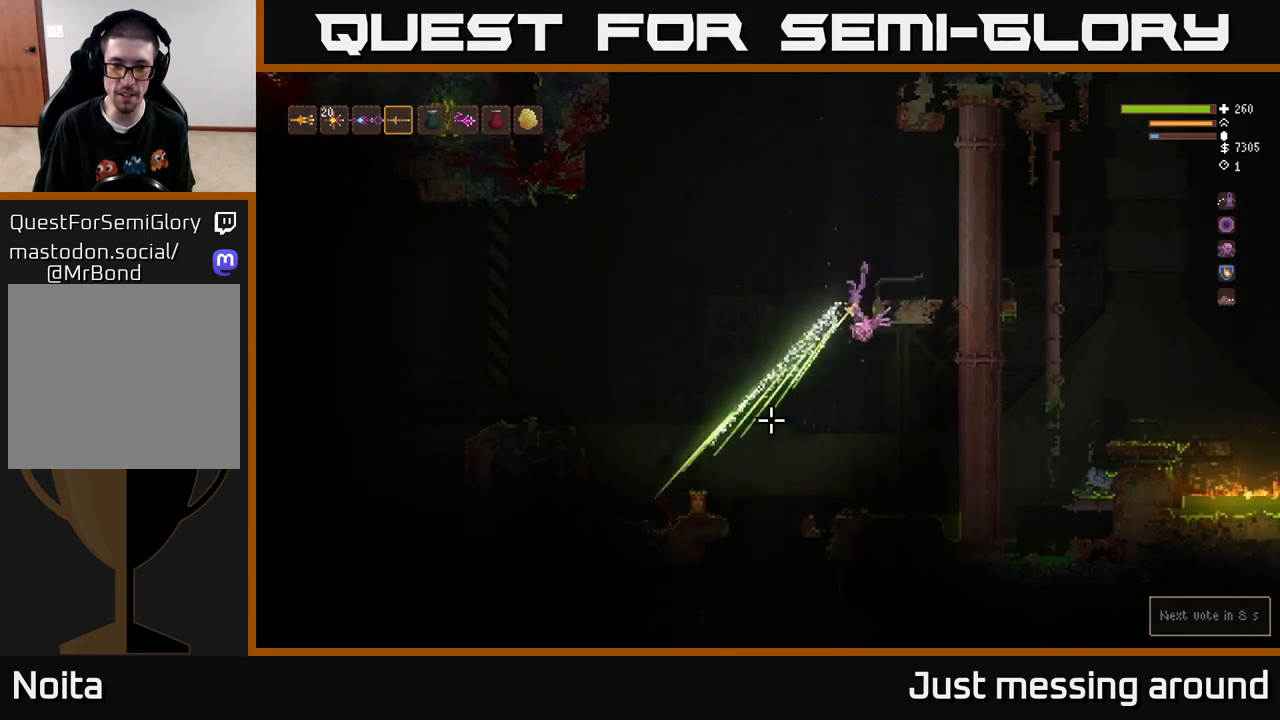
{"buttons": ["L2"], "left_stick": "left", "right_stick": "down-left", "events": [[17, "L2", "down"], [150, "R2", "up"], [433, "left_stick", "left"]]}
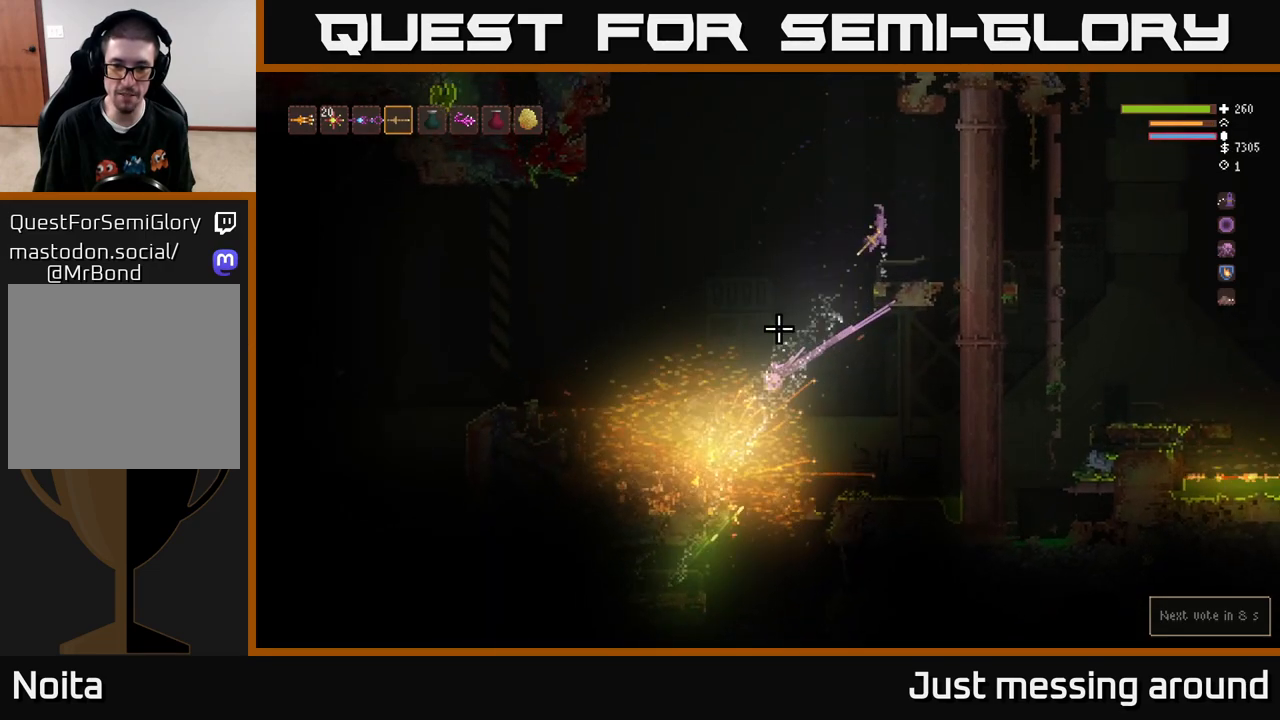
{"buttons": [], "left_stick": "center", "right_stick": "down-left", "events": [[50, "left_stick", "center"], [100, "left_stick", "right"], [150, "L2", "up"], [400, "left_stick", "center"]]}
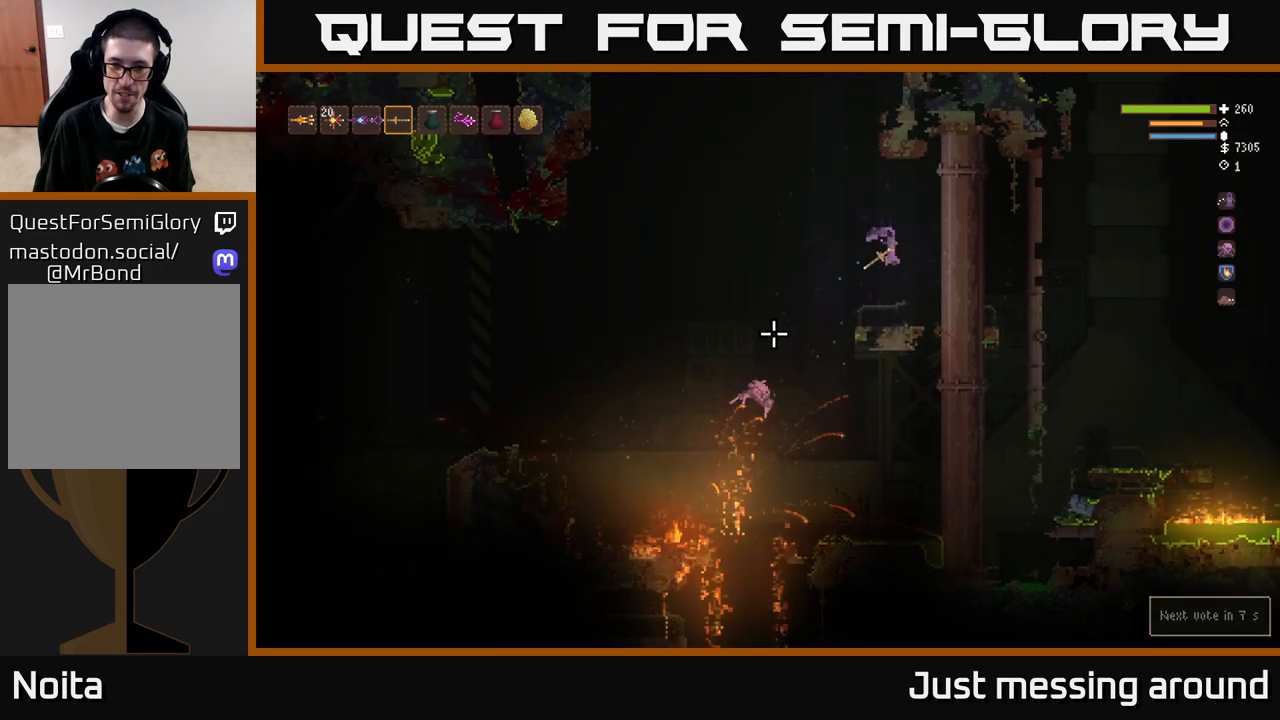
{"buttons": [], "left_stick": "left", "right_stick": "down-left", "events": [[267, "left_stick", "left"]]}
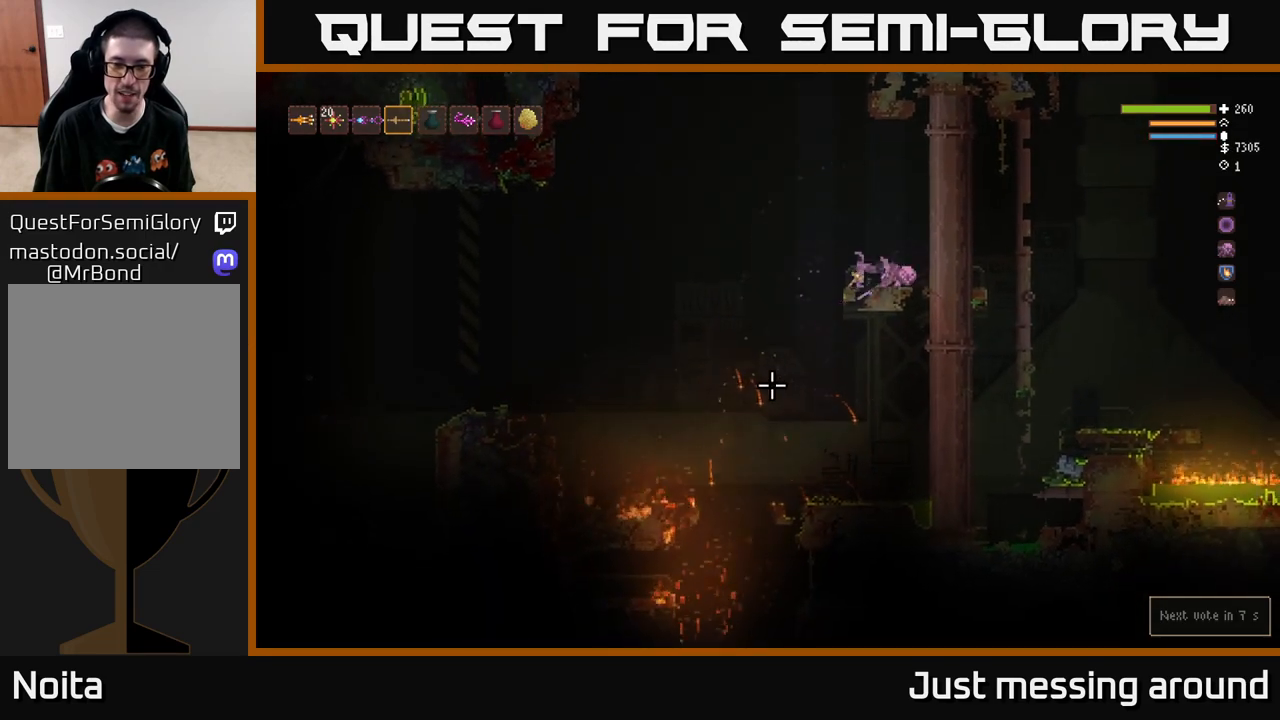
{"buttons": [], "left_stick": "left", "right_stick": "down-left", "events": [[200, "L2", "down"], [350, "L2", "up"]]}
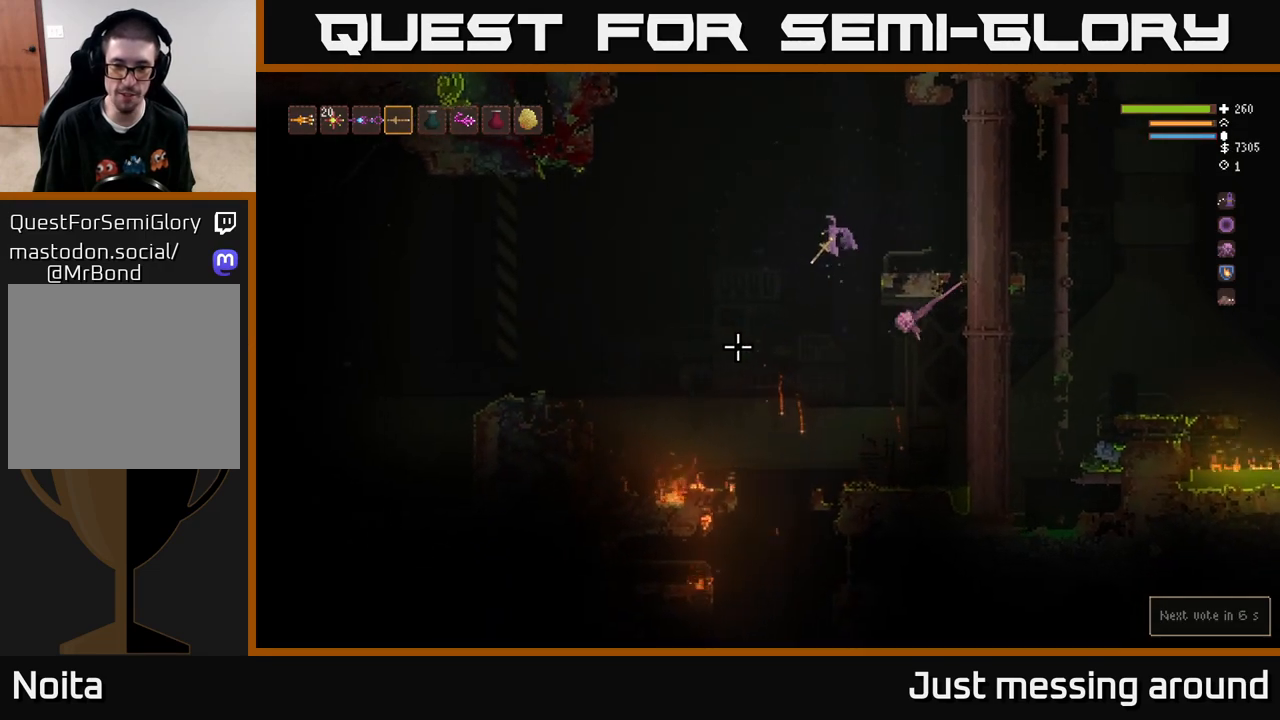
{"buttons": [], "left_stick": "left", "right_stick": "down-left", "events": []}
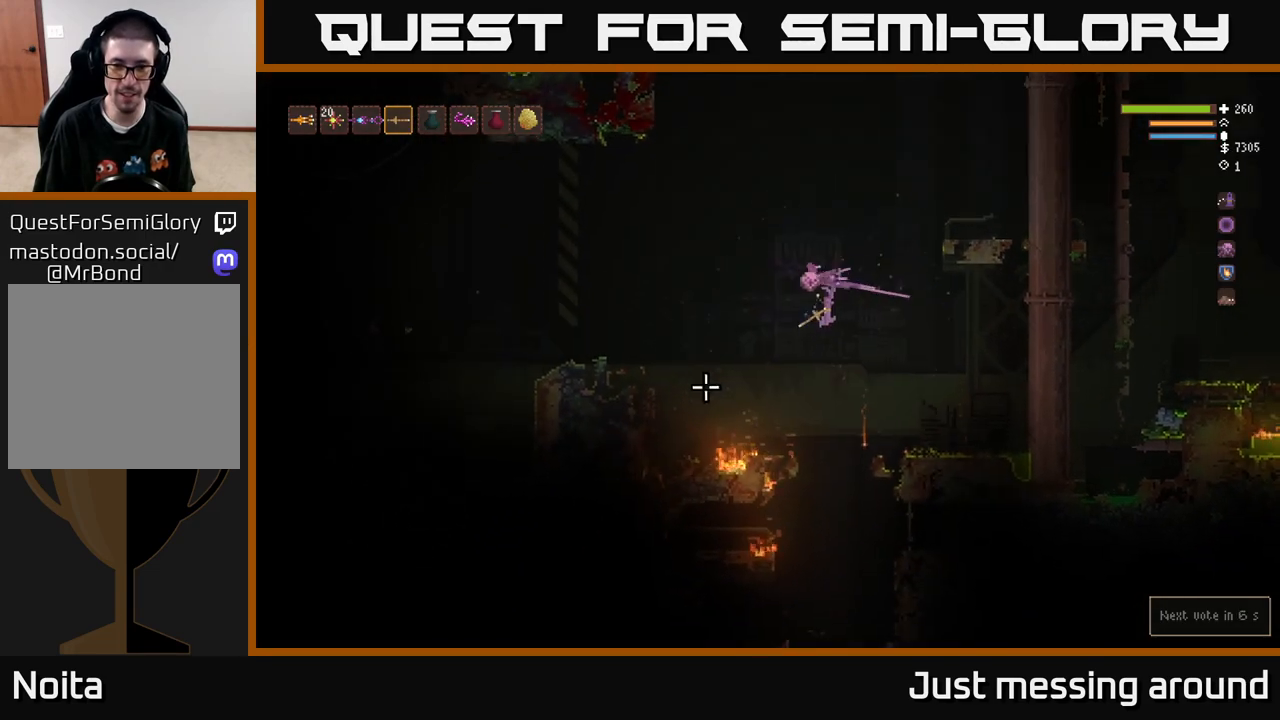
{"buttons": [], "left_stick": "left", "right_stick": "left", "events": [[50, "right_stick", "left"], [183, "L2", "down"], [267, "L2", "up"]]}
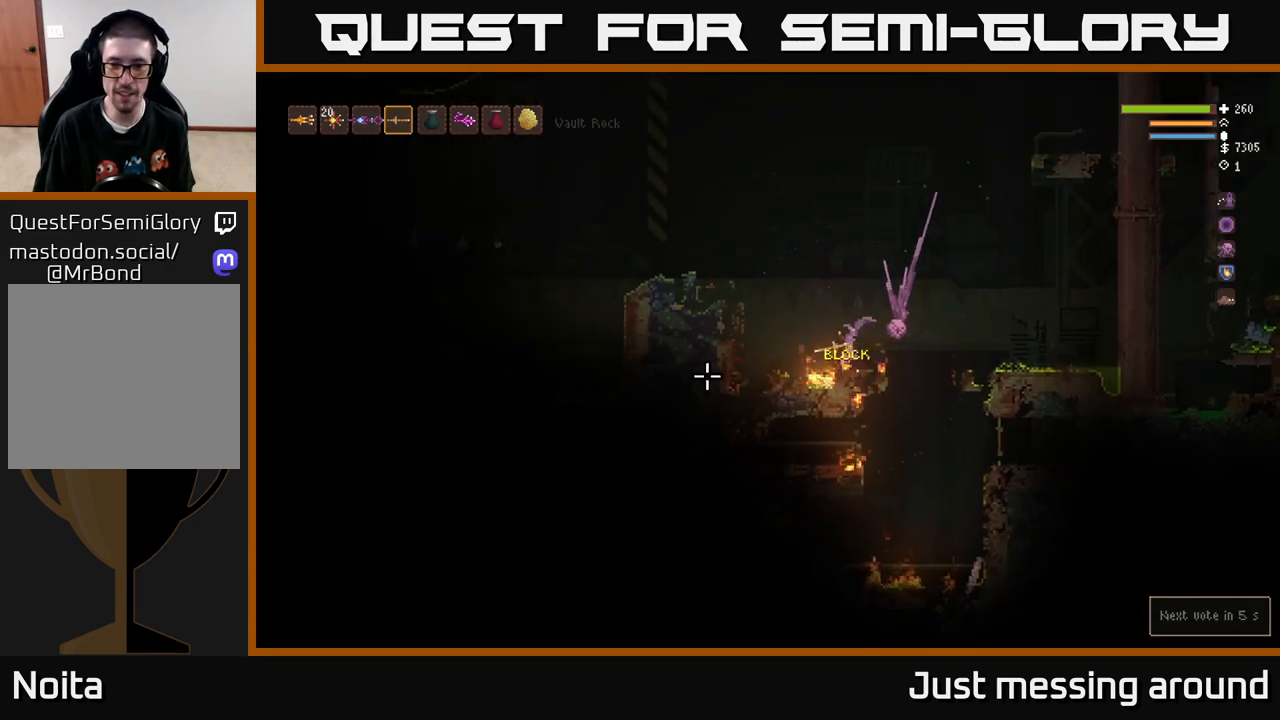
{"buttons": [], "left_stick": "left", "right_stick": "left", "events": [[83, "left_stick", "center"], [150, "left_stick", "right"], [250, "L2", "down"], [383, "L2", "up"], [450, "left_stick", "left"]]}
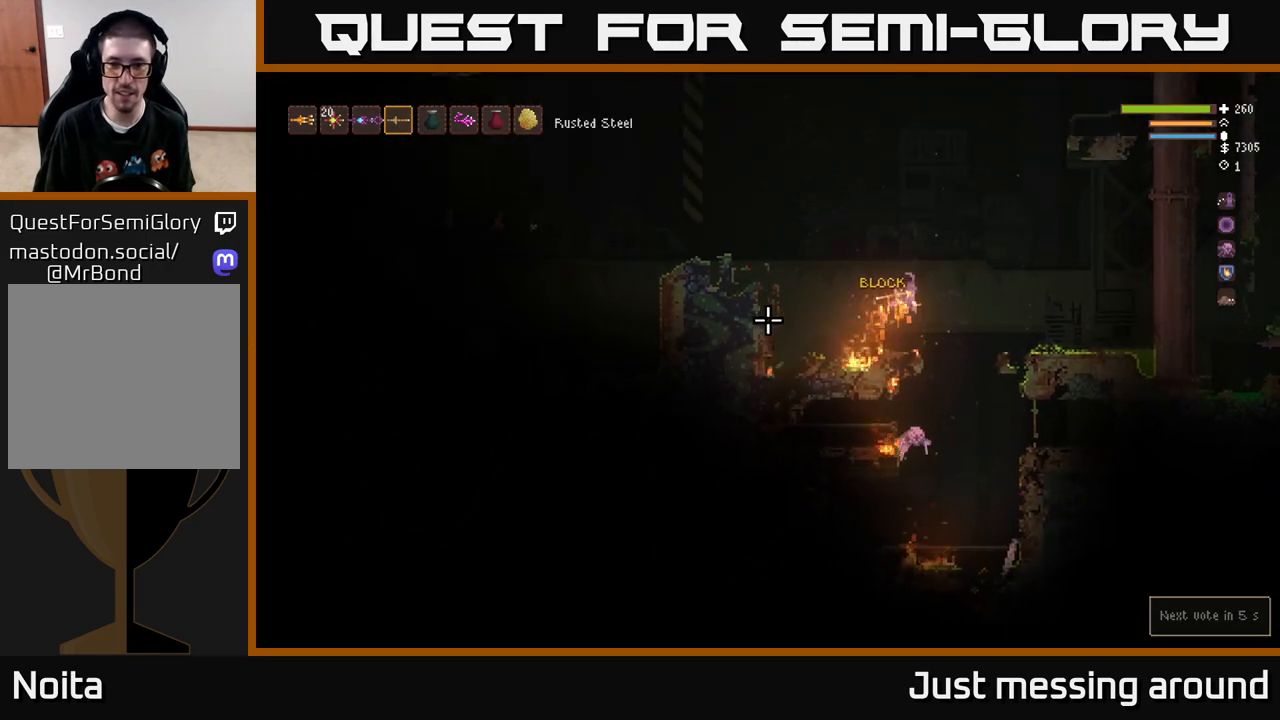
{"buttons": [], "left_stick": "left", "right_stick": "left", "events": [[100, "L2", "down"], [400, "L2", "up"]]}
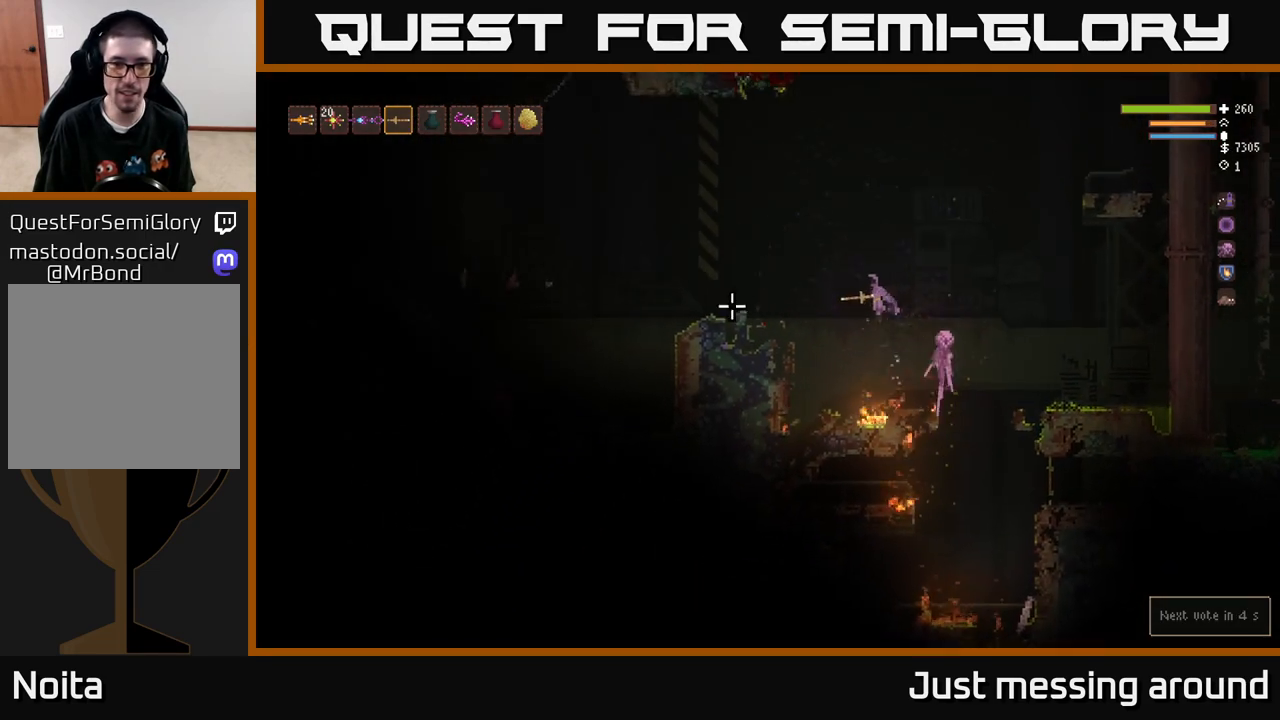
{"buttons": ["L2"], "left_stick": "left", "right_stick": "left", "events": [[133, "L2", "down"], [267, "L2", "up"], [450, "L2", "down"]]}
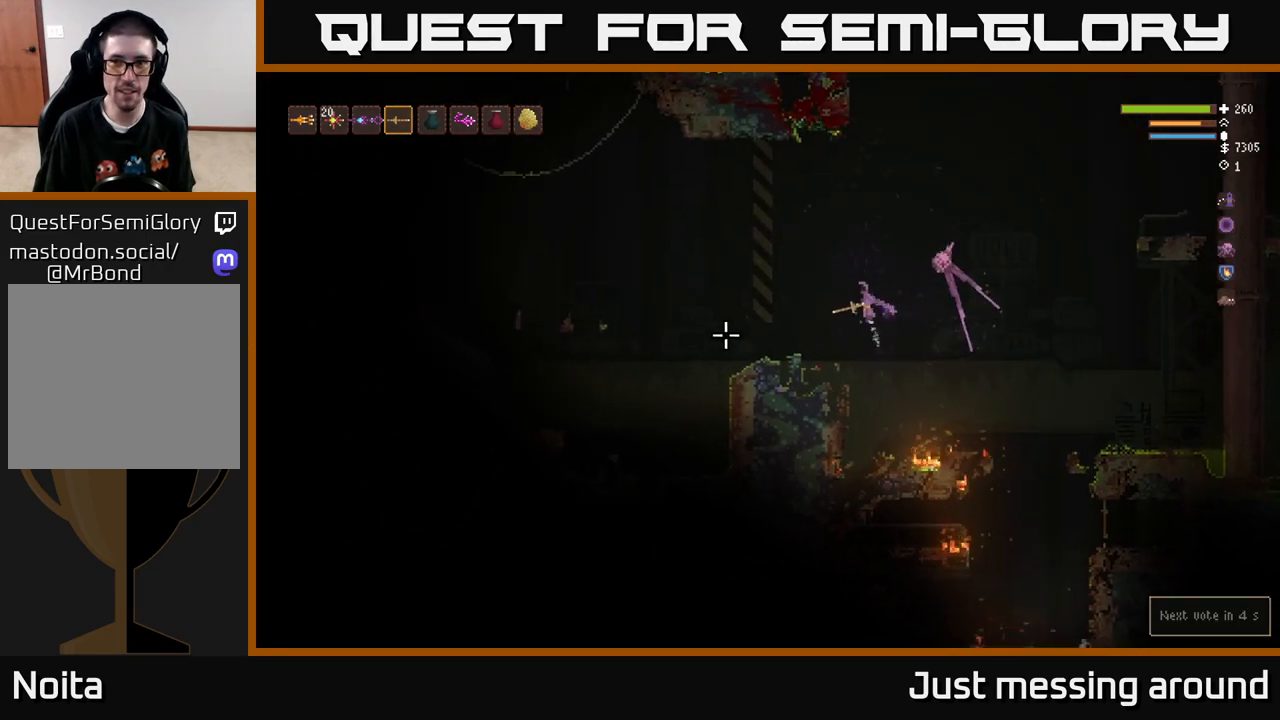
{"buttons": [], "left_stick": "left", "right_stick": "left", "events": [[67, "L2", "up"]]}
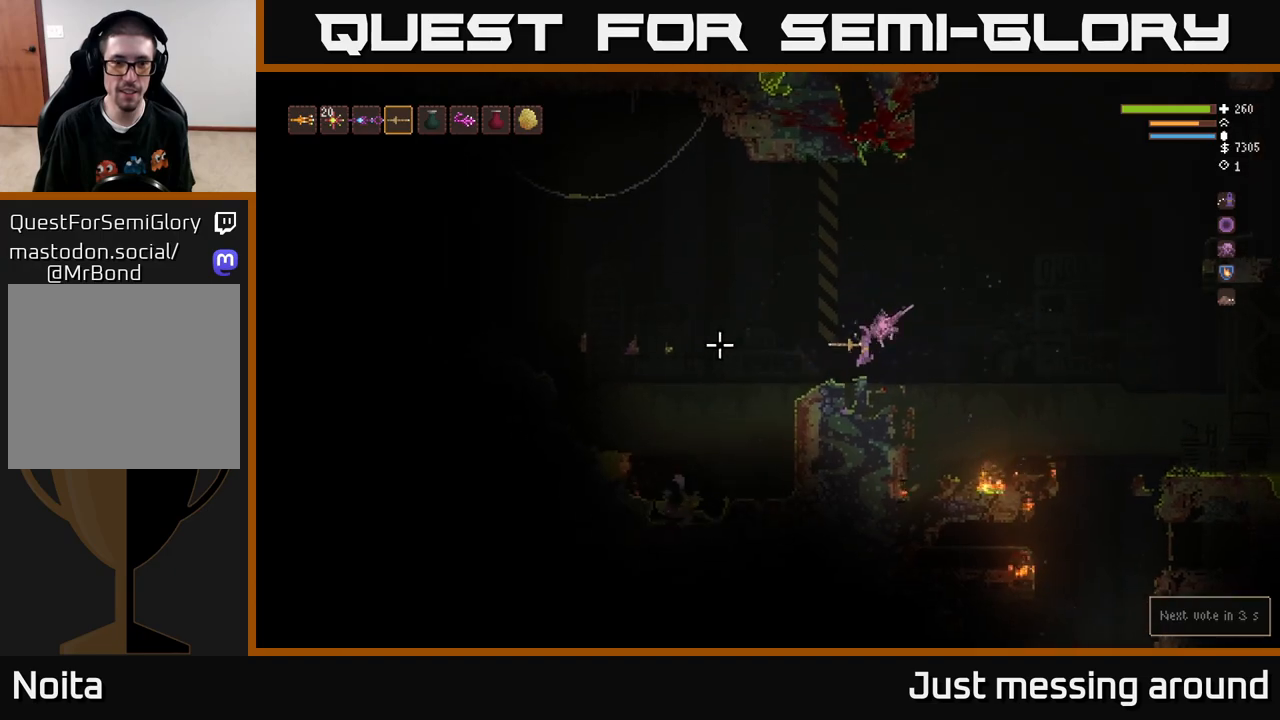
{"buttons": [], "left_stick": "left", "right_stick": "left", "events": []}
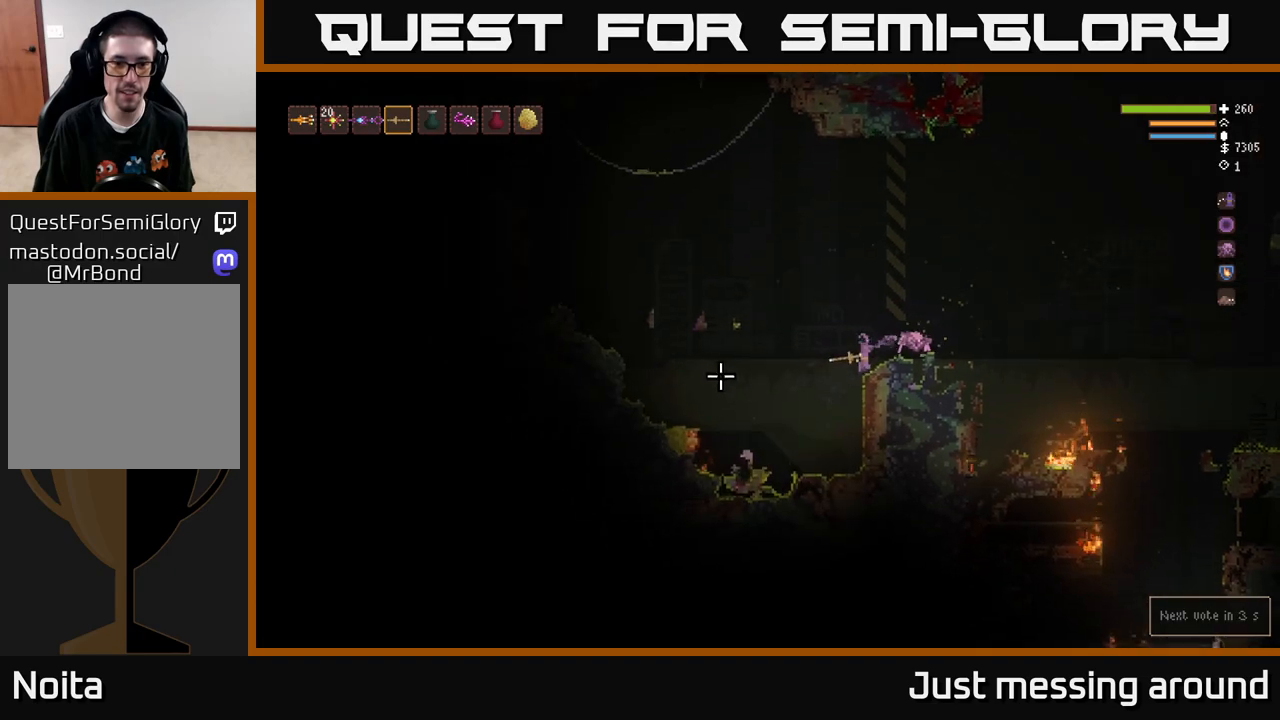
{"buttons": ["L2", "R2"], "left_stick": "right", "right_stick": "down-left", "events": [[100, "L2", "down"], [250, "L2", "up"], [333, "right_stick", "down-left"], [350, "L2", "down"], [367, "left_stick", "right"], [400, "R2", "down"]]}
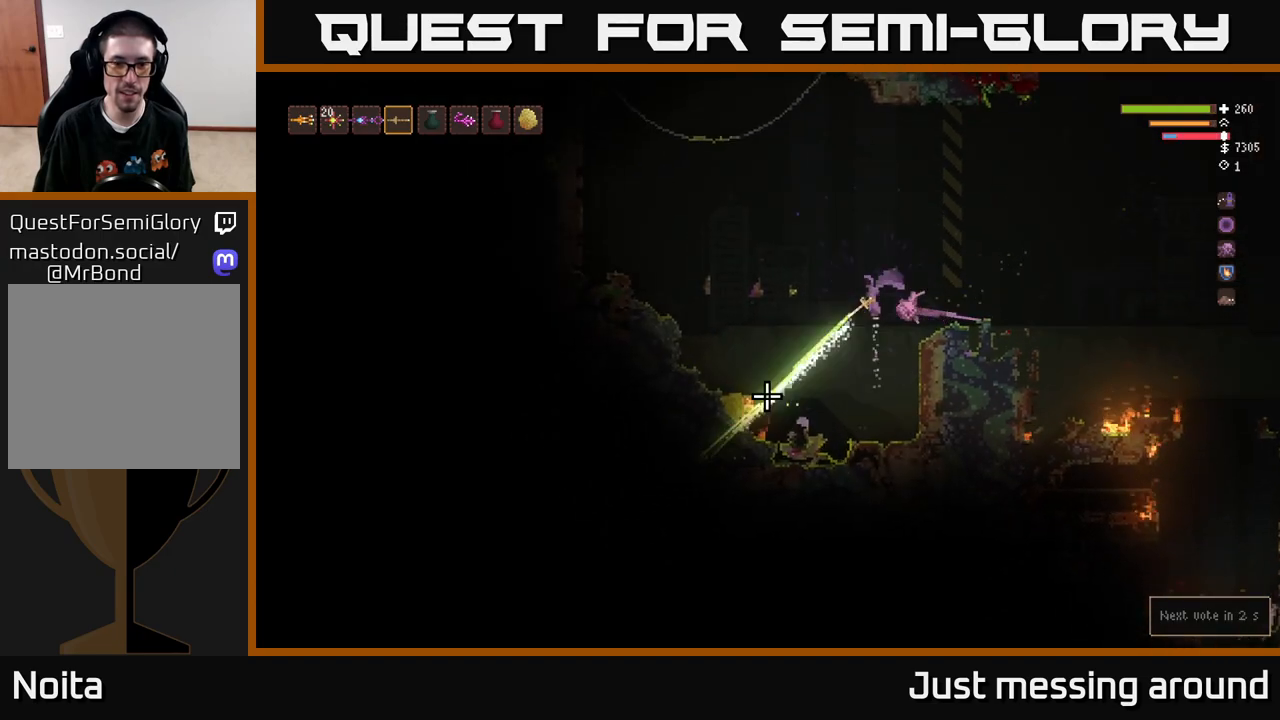
{"buttons": [], "left_stick": "left", "right_stick": "down-left", "events": [[117, "R2", "up"], [300, "left_stick", "left"], [400, "L2", "up"]]}